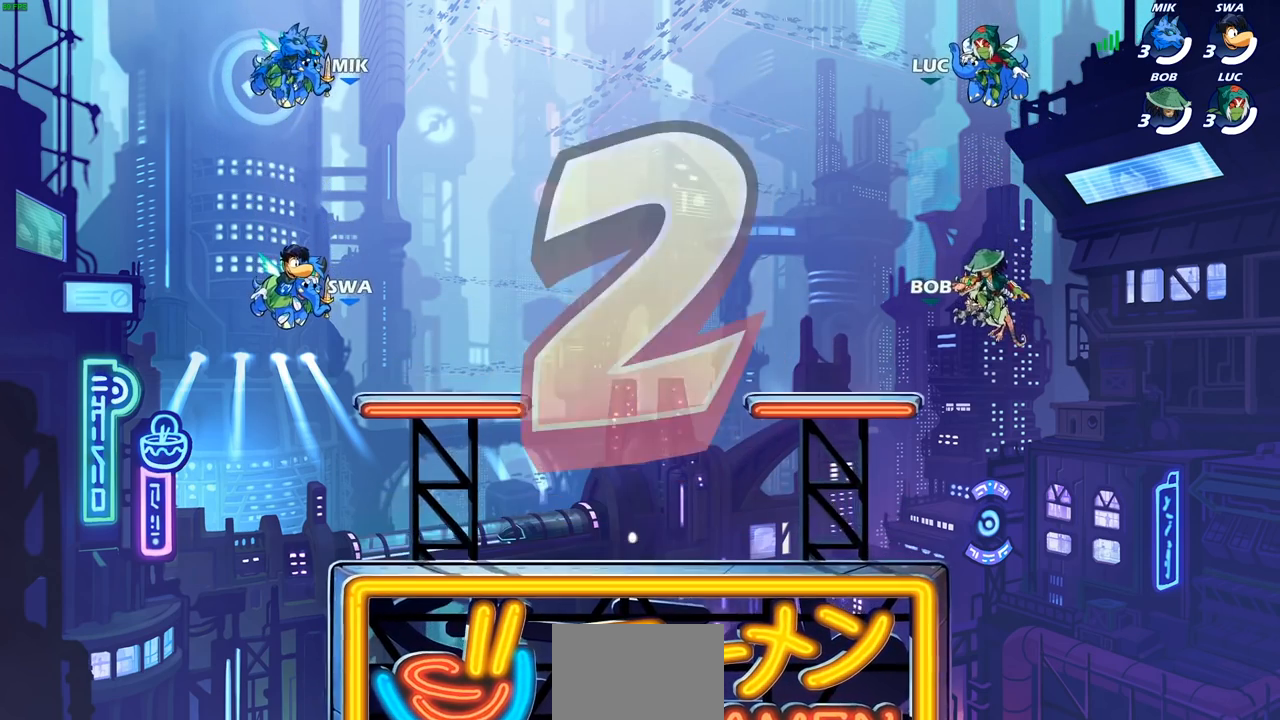
Gameplay with a controller (PlayStation layout); each line is a JSON object with the inputs held at the frame after it. "events" lists button and stick changes between this image and that frame as [ms after this image, input, new state], when the widget could be followed in between.
{"buttons": ["SELECT"], "left_stick": "center", "right_stick": "center", "events": [[433, "SELECT", "down"]]}
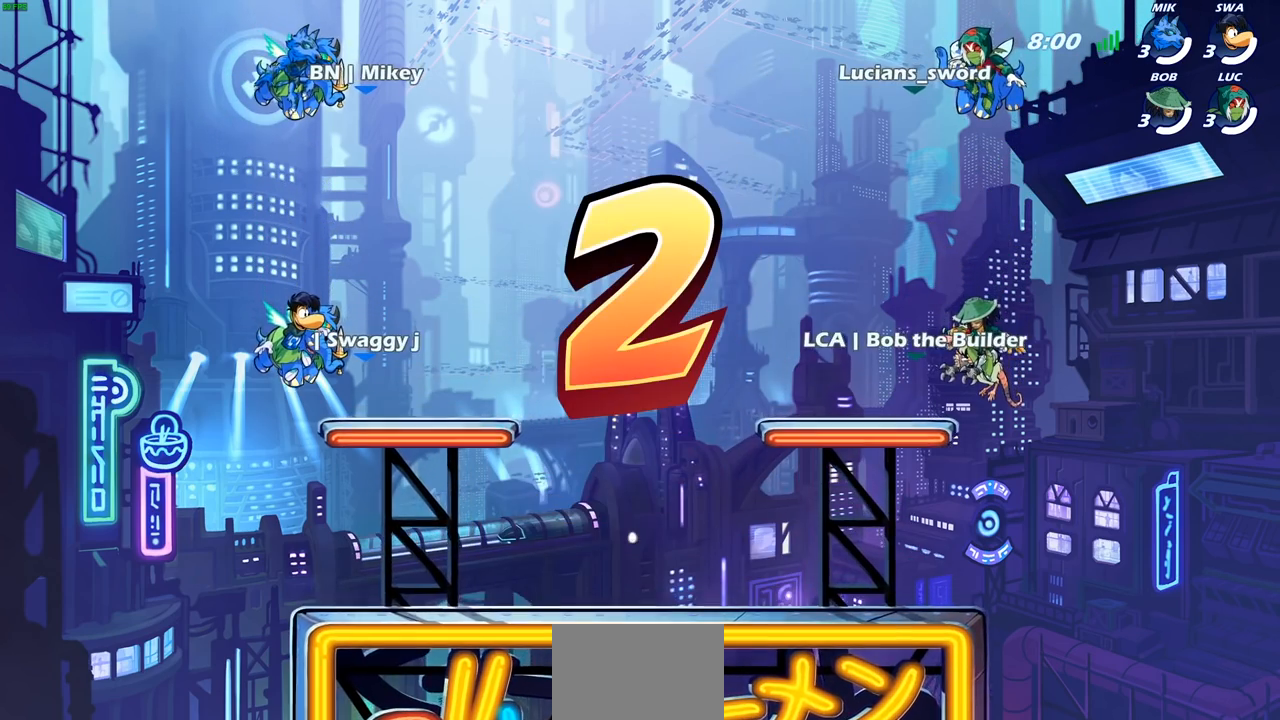
{"buttons": ["L1", "SELECT"], "left_stick": "center", "right_stick": "center", "events": [[483, "L1", "down"]]}
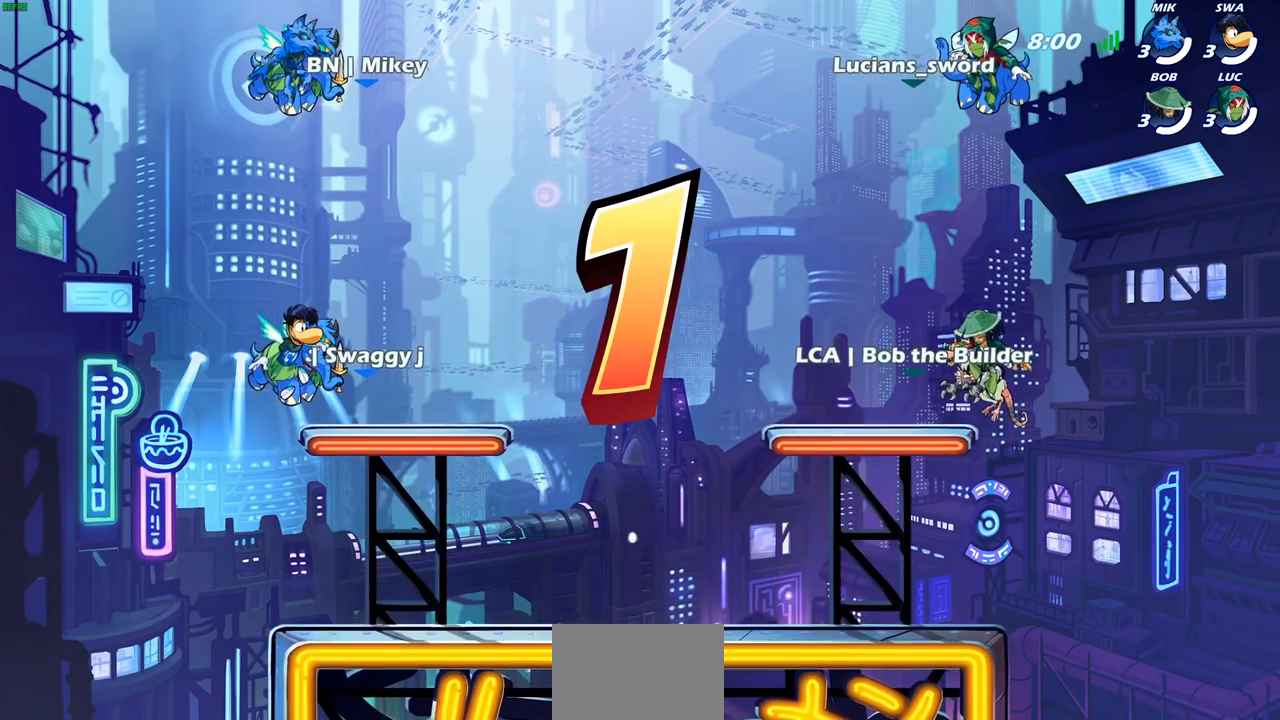
{"buttons": ["SELECT"], "left_stick": "center", "right_stick": "center", "events": [[67, "L1", "up"]]}
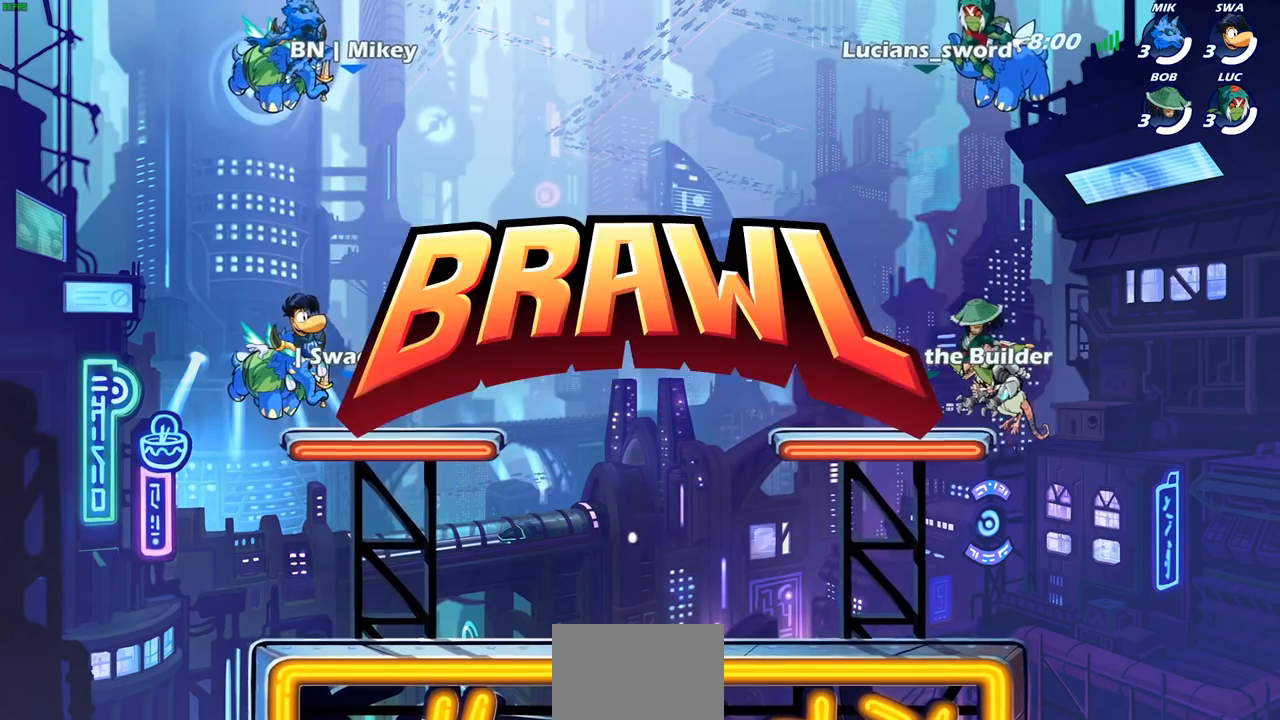
{"buttons": ["SELECT"], "left_stick": "center", "right_stick": "center", "events": []}
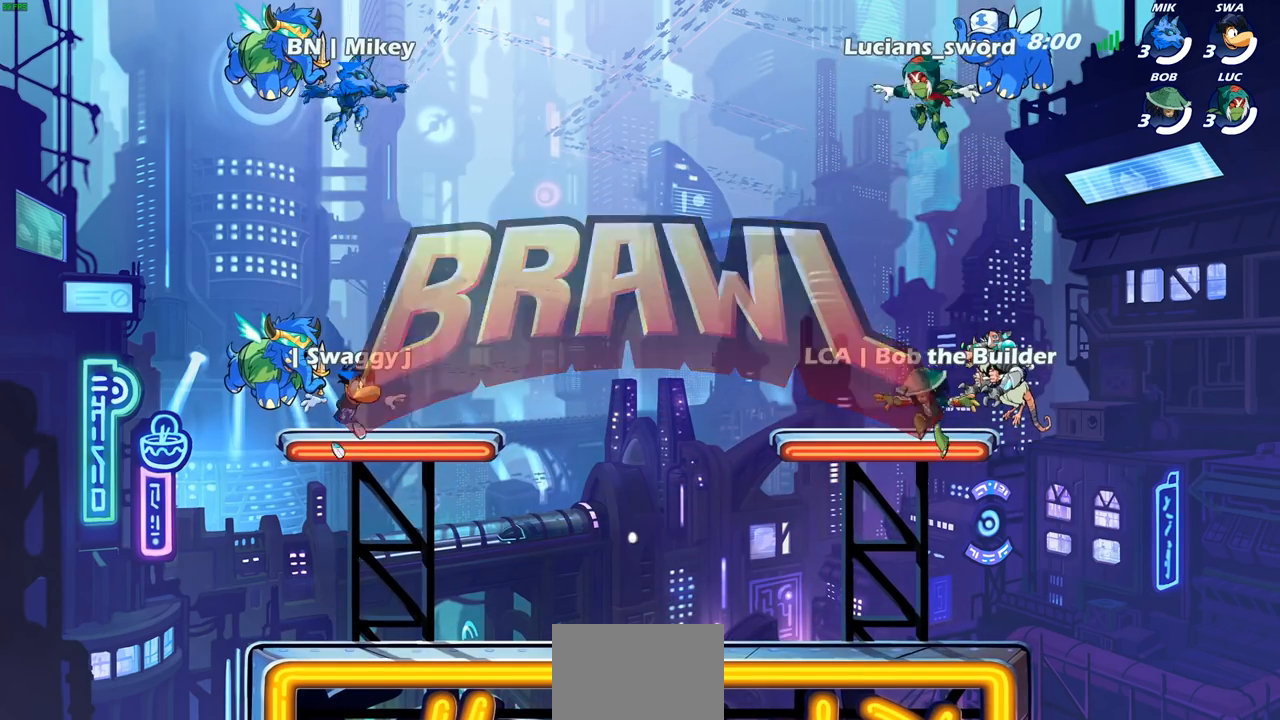
{"buttons": ["SELECT"], "left_stick": "center", "right_stick": "center", "events": []}
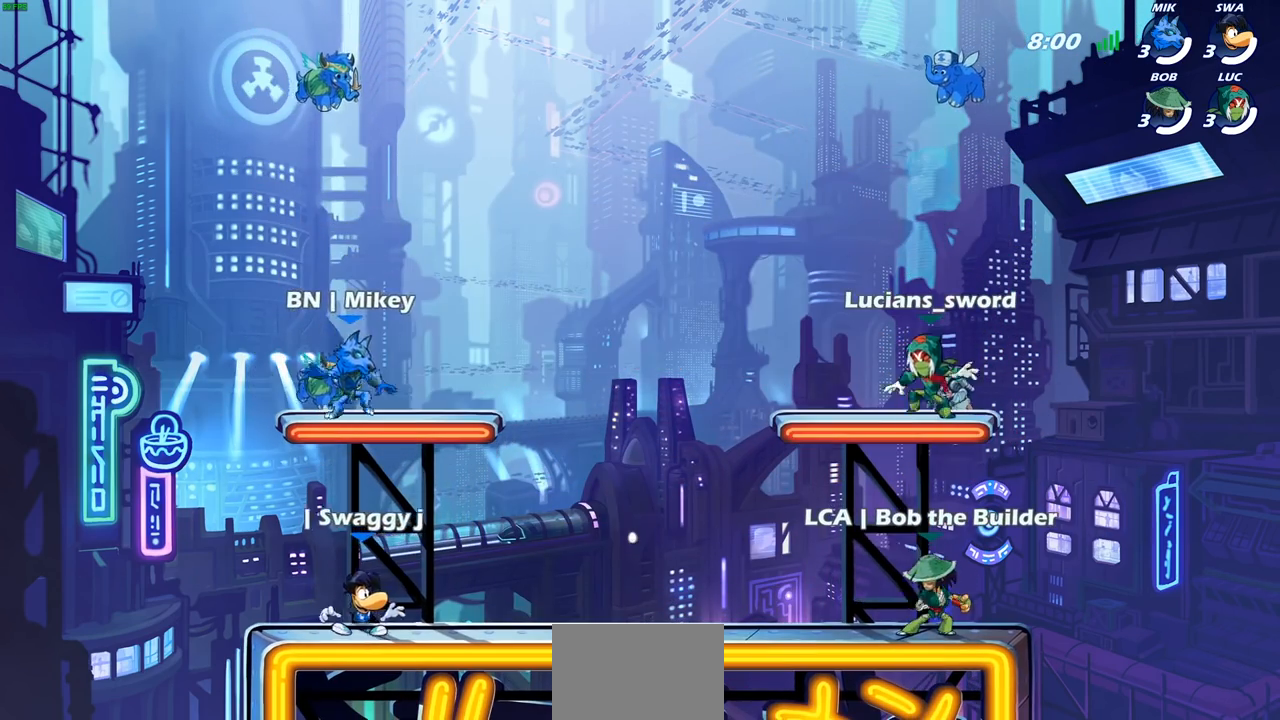
{"buttons": ["SELECT"], "left_stick": "center", "right_stick": "left", "events": [[67, "right_stick", "down-left"], [200, "right_stick", "center"], [300, "right_stick", "left"], [383, "right_stick", "center"], [467, "right_stick", "left"]]}
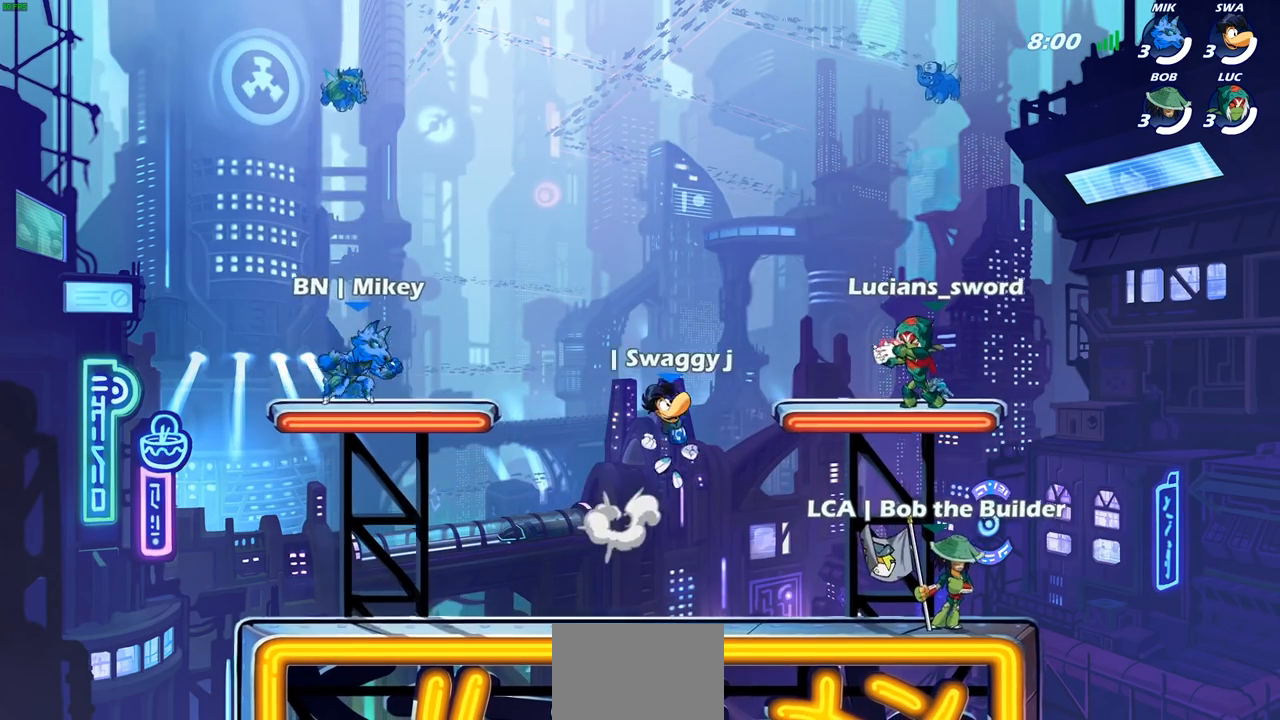
{"buttons": ["SELECT"], "left_stick": "center", "right_stick": "center", "events": [[33, "L1", "down"], [100, "right_stick", "center"], [117, "L1", "up"]]}
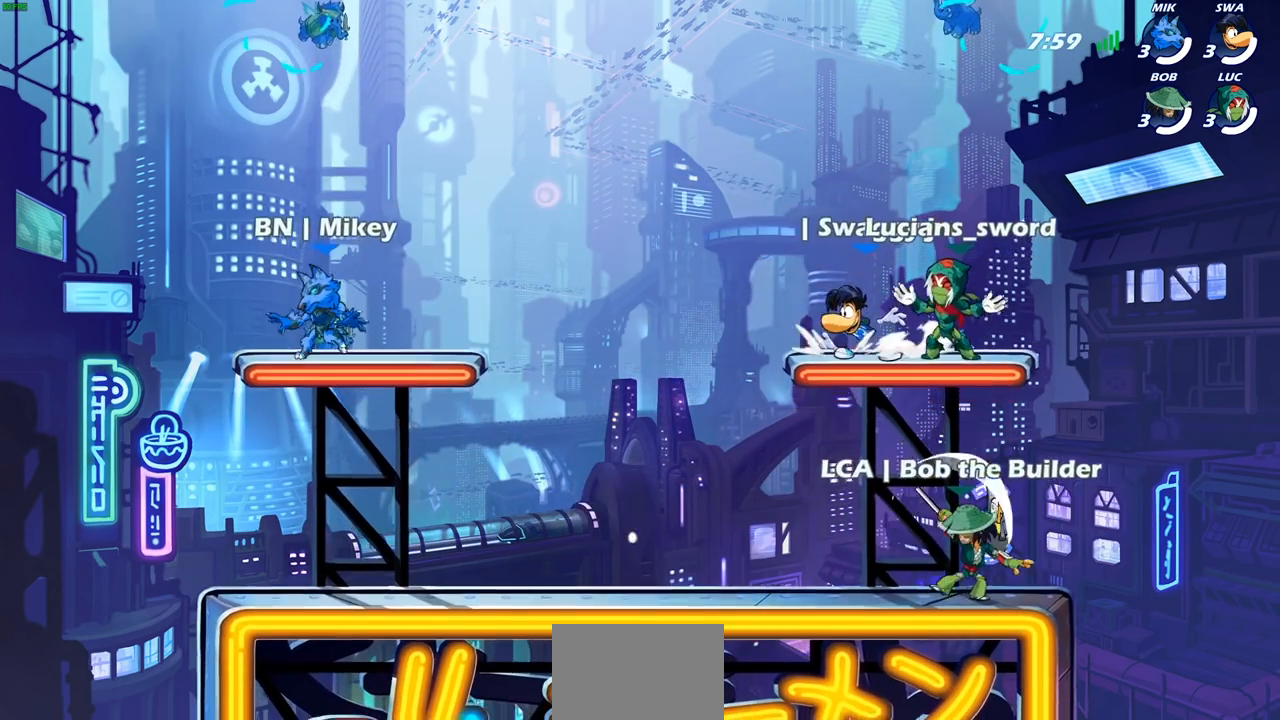
{"buttons": [], "left_stick": "center", "right_stick": "center", "events": [[17, "SELECT", "up"]]}
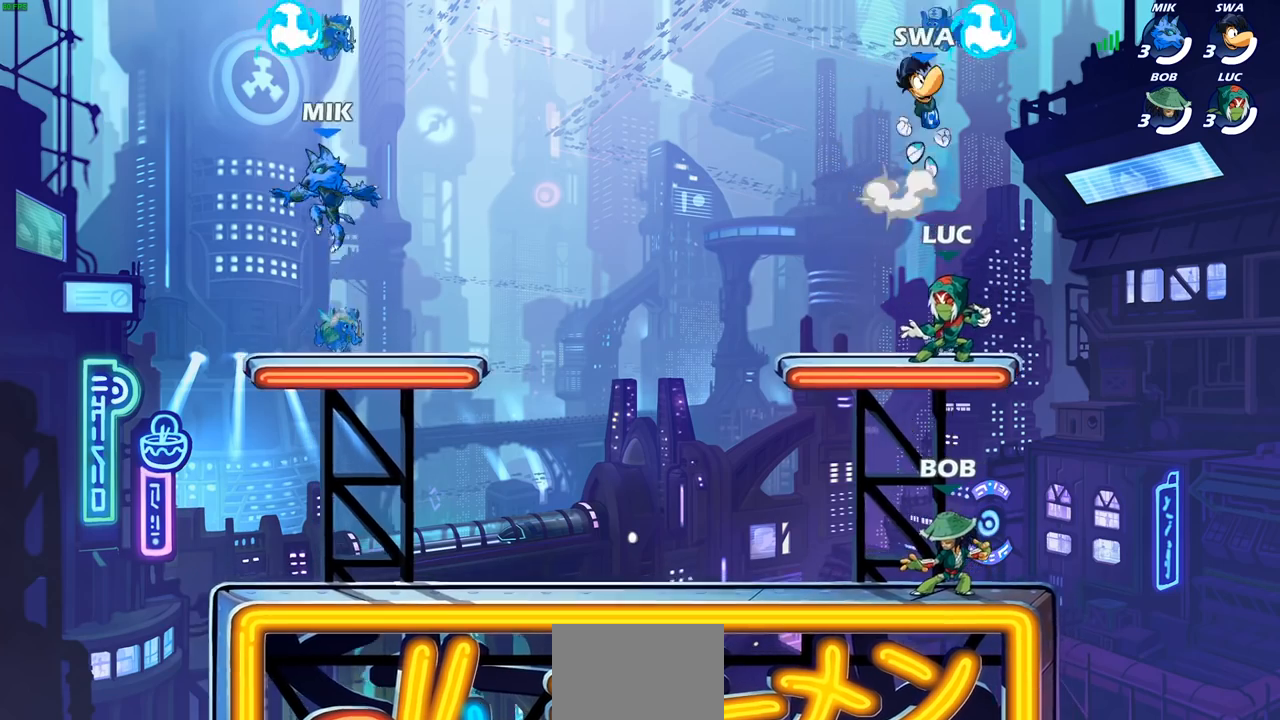
{"buttons": [], "left_stick": "up-left", "right_stick": "center", "events": [[33, "CROSS", "down"], [33, "left_stick", "right"], [150, "CROSS", "up"], [217, "CROSS", "down"], [233, "left_stick", "up-left"], [317, "CROSS", "up"], [367, "R1", "down"], [467, "R1", "up"]]}
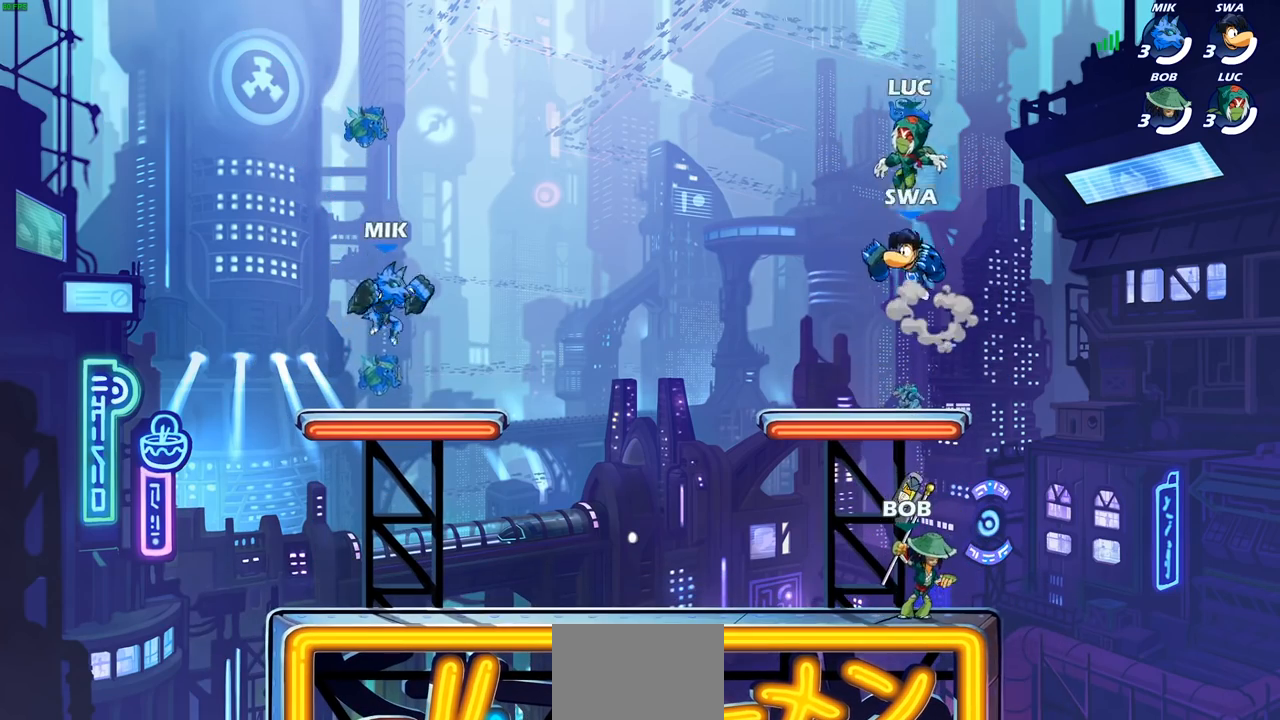
{"buttons": [], "left_stick": "down-left", "right_stick": "center", "events": [[150, "left_stick", "down-left"]]}
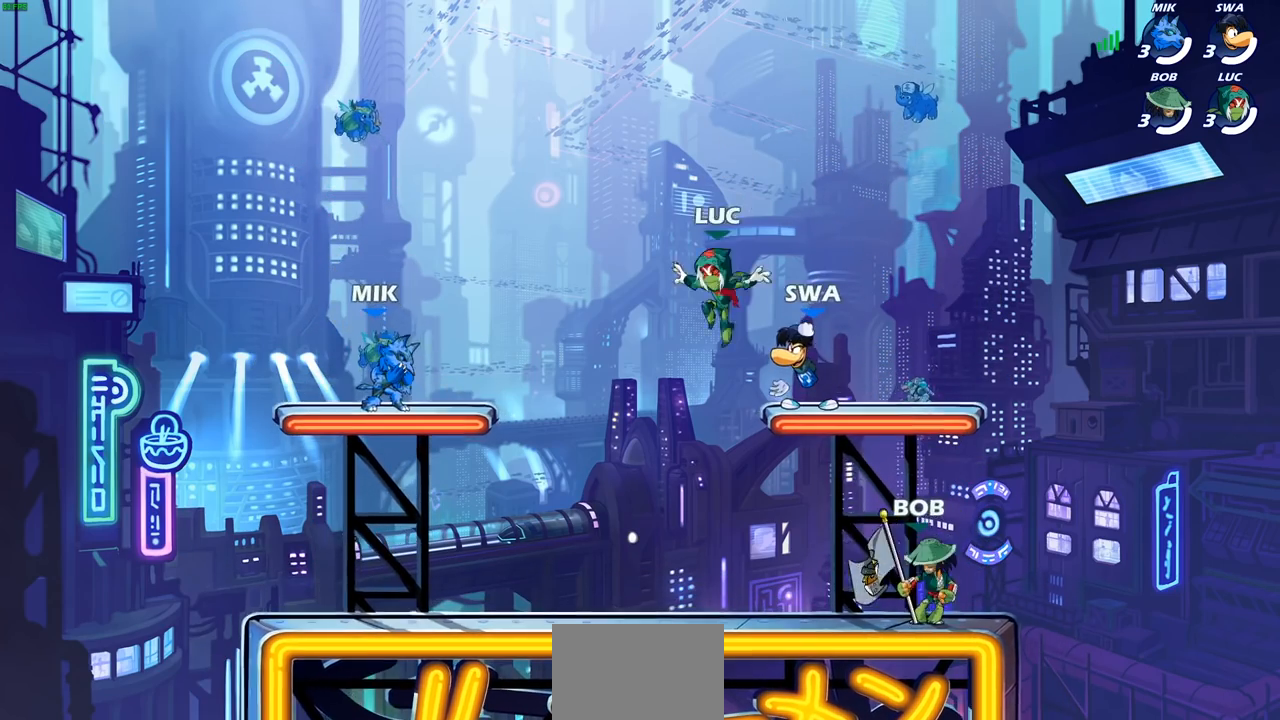
{"buttons": [], "left_stick": "up-left", "right_stick": "center", "events": [[283, "left_stick", "left"], [383, "left_stick", "up"], [433, "left_stick", "right"], [500, "left_stick", "up-left"]]}
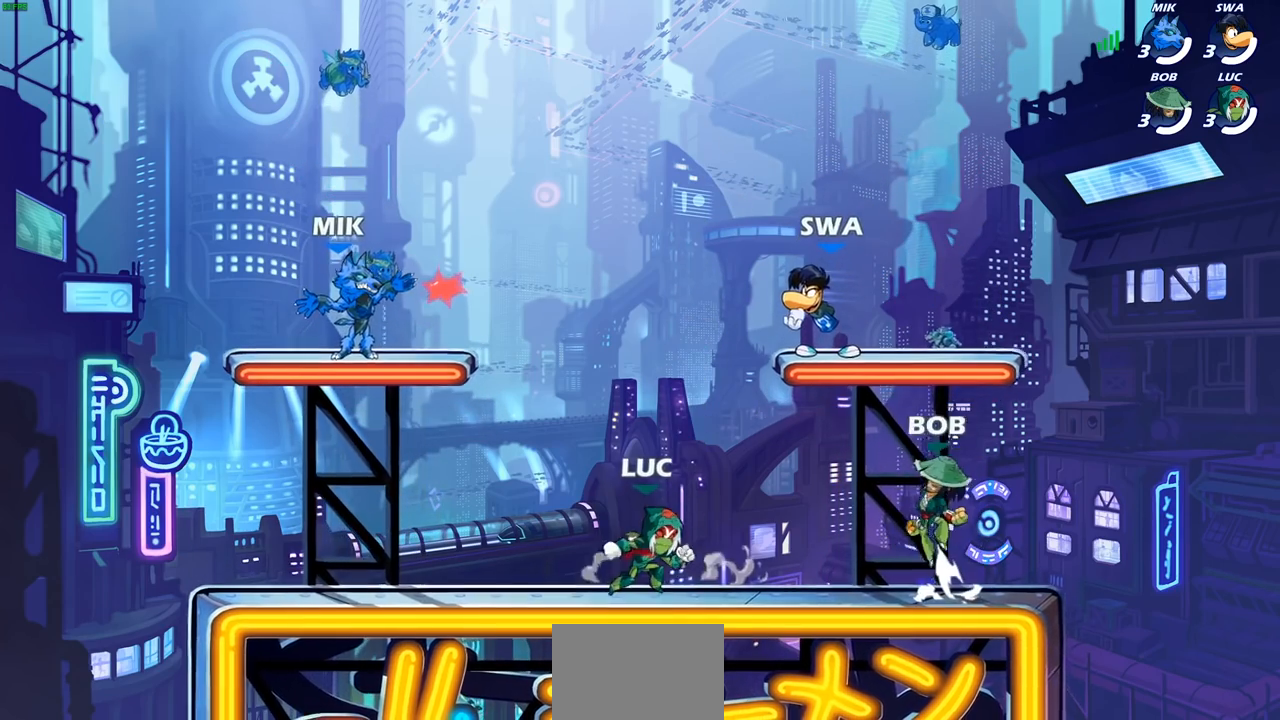
{"buttons": [], "left_stick": "up-left", "right_stick": "center", "events": [[83, "left_stick", "up-right"], [183, "left_stick", "up-left"], [250, "left_stick", "right"], [333, "left_stick", "up-left"], [417, "left_stick", "right"], [500, "left_stick", "up-left"]]}
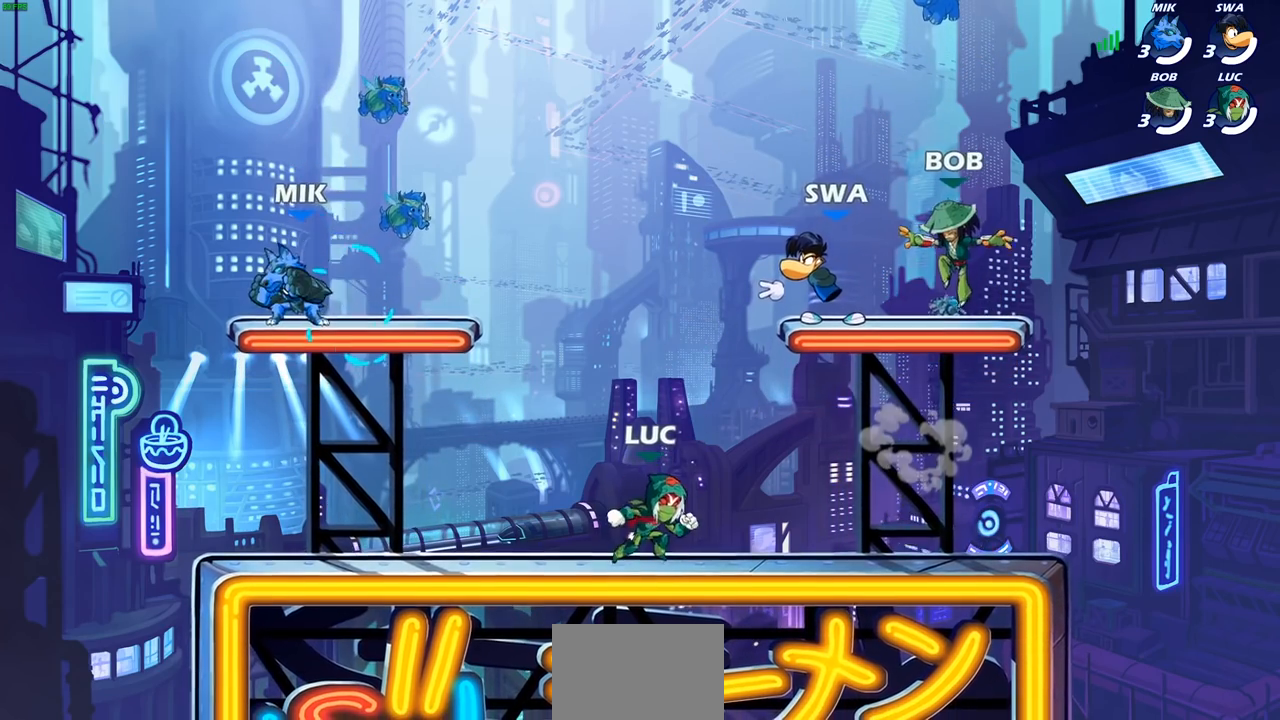
{"buttons": [], "left_stick": "right", "right_stick": "center", "events": [[67, "left_stick", "down-right"], [183, "left_stick", "right"], [233, "left_stick", "center"], [333, "left_stick", "up-left"], [433, "left_stick", "right"]]}
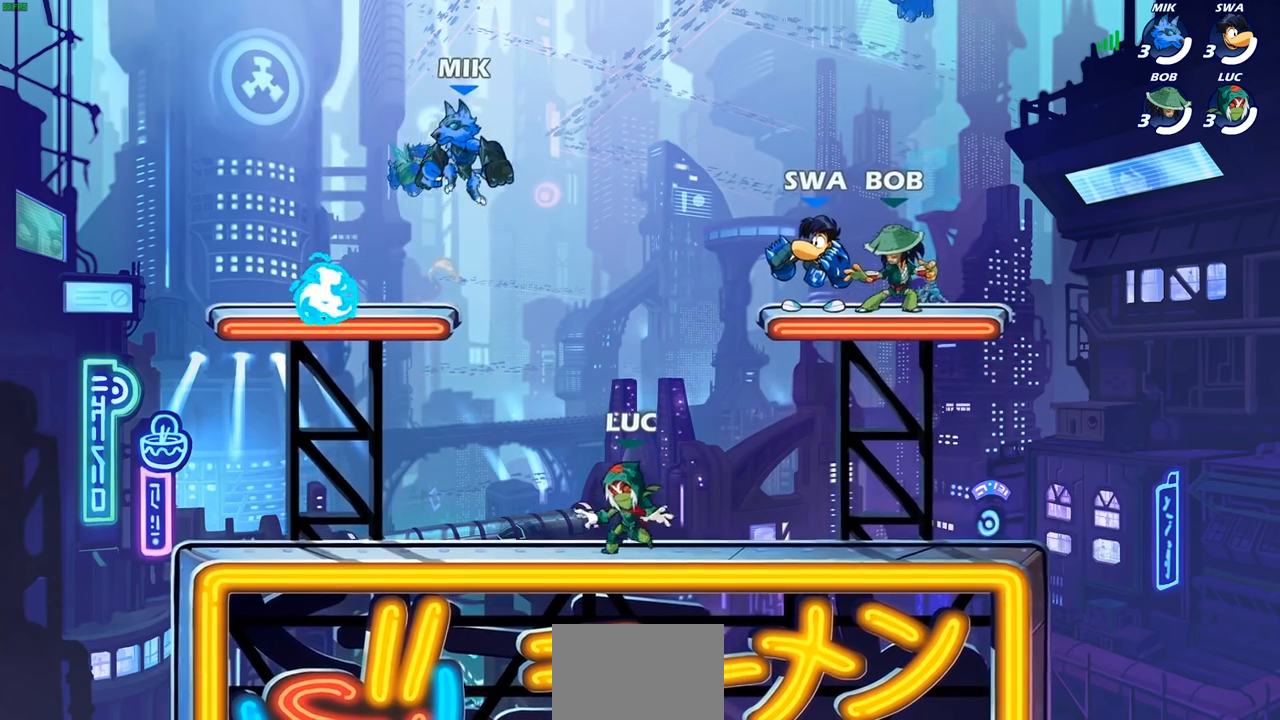
{"buttons": [], "left_stick": "up-left", "right_stick": "center", "events": [[33, "left_stick", "up-left"], [217, "left_stick", "right"], [300, "left_stick", "up-left"]]}
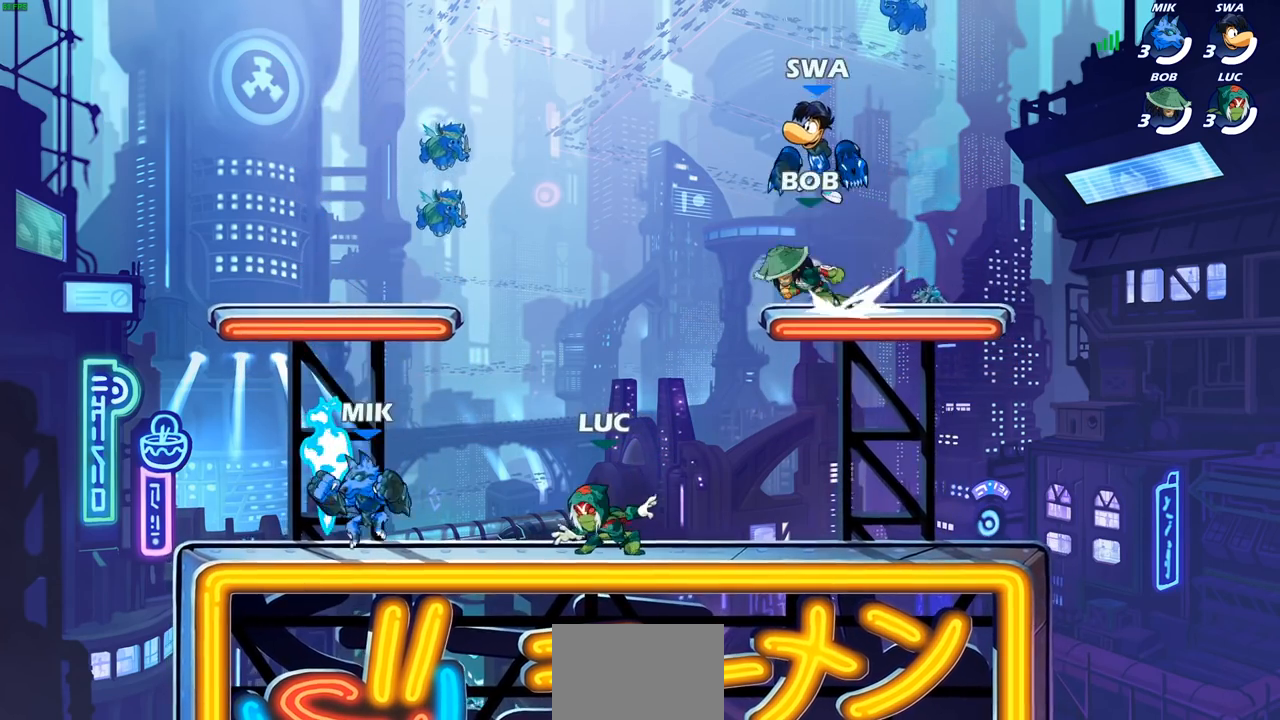
{"buttons": ["CROSS", "R1"], "left_stick": "up-right", "right_stick": "center", "events": [[67, "R2", "down"], [233, "R2", "up"], [400, "R1", "down"], [467, "CROSS", "down"], [483, "left_stick", "up-right"]]}
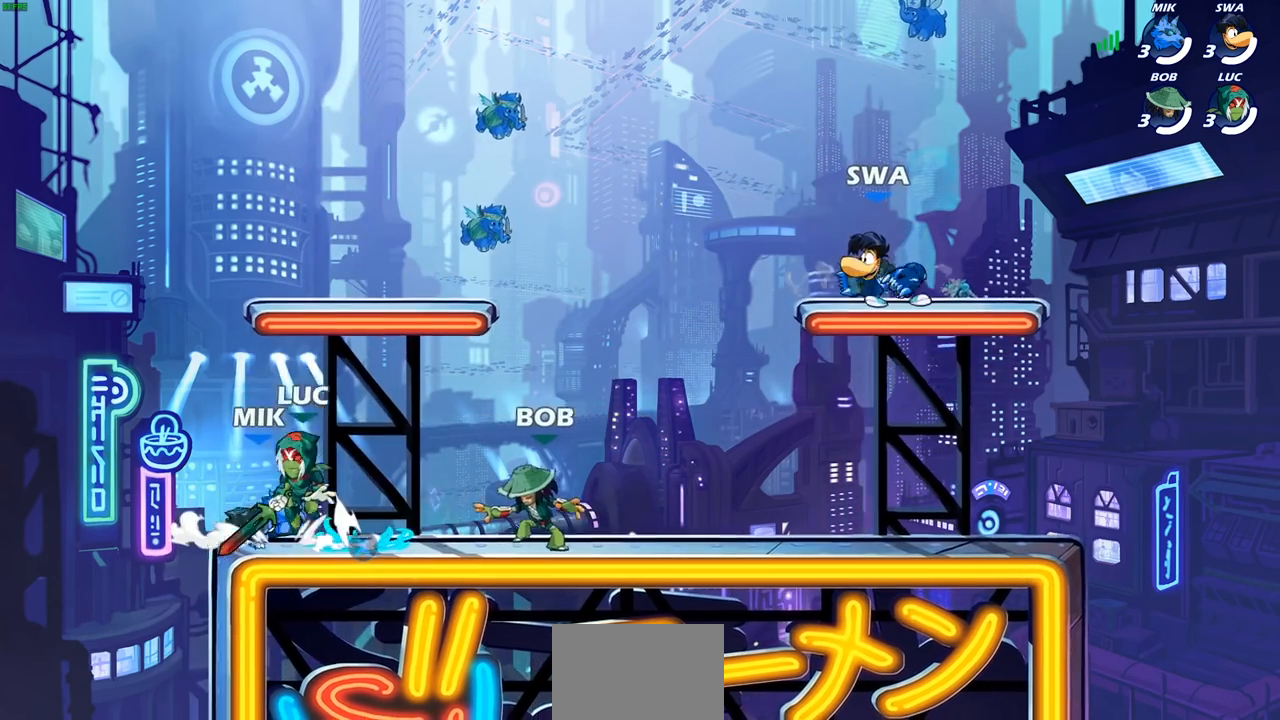
{"buttons": [], "left_stick": "right", "right_stick": "center", "events": [[50, "R1", "up"], [117, "CROSS", "up"], [300, "left_stick", "down-right"], [433, "left_stick", "right"]]}
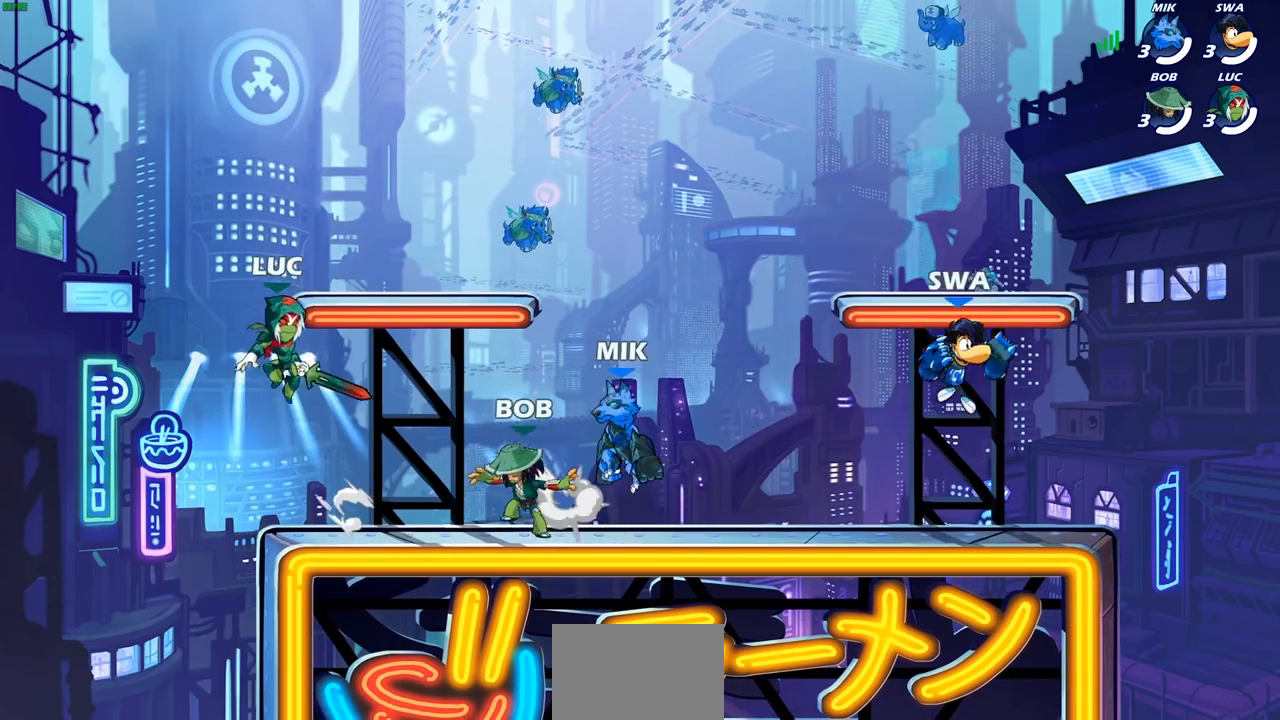
{"buttons": [], "left_stick": "left", "right_stick": "center", "events": [[50, "left_stick", "left"], [183, "left_stick", "right"], [300, "left_stick", "left"], [400, "left_stick", "right"], [483, "left_stick", "left"]]}
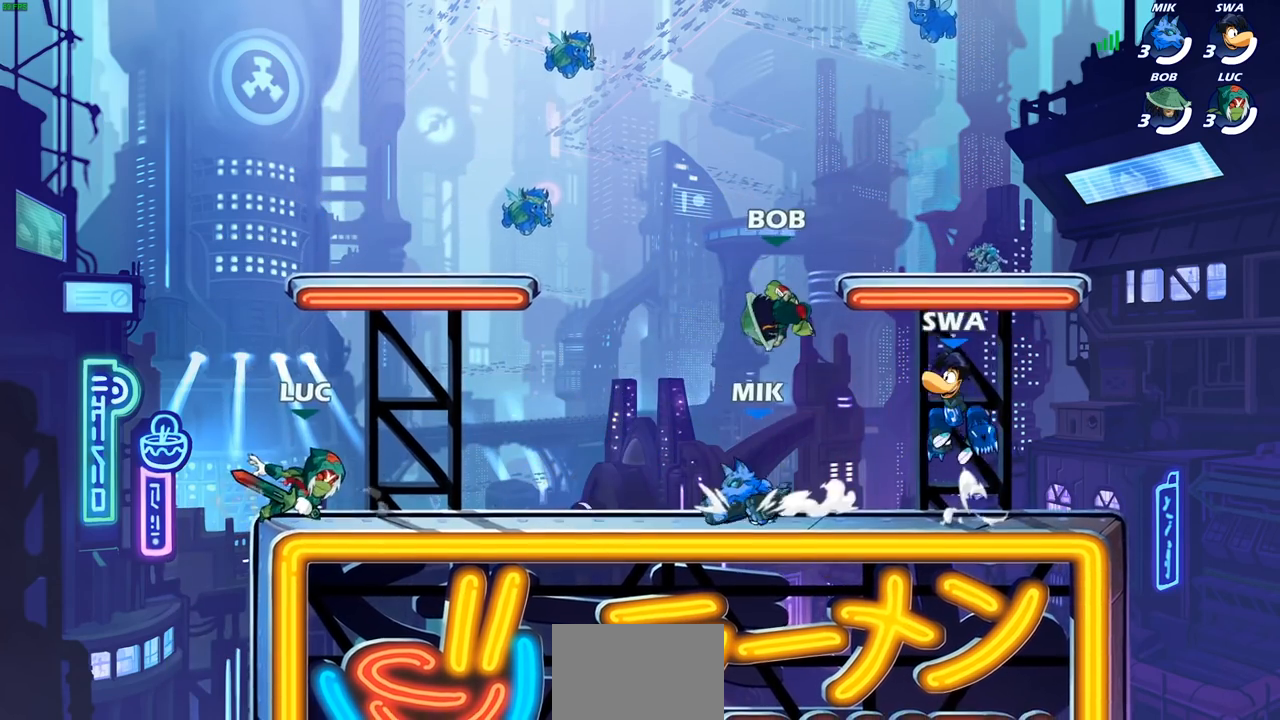
{"buttons": ["SQUARE"], "left_stick": "center", "right_stick": "center", "events": [[67, "left_stick", "right"], [150, "left_stick", "left"], [200, "left_stick", "right"], [333, "left_stick", "center"], [500, "SQUARE", "down"]]}
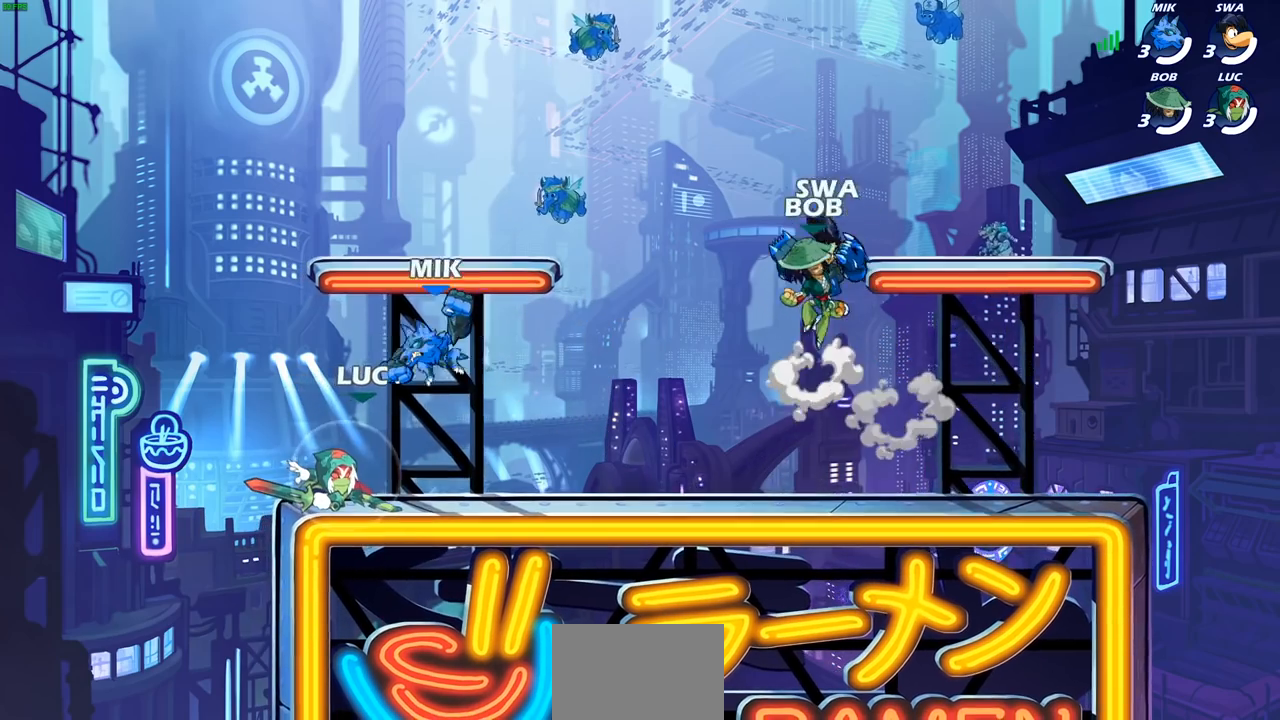
{"buttons": [], "left_stick": "center", "right_stick": "center", "events": [[67, "SQUARE", "up"], [167, "SQUARE", "down"], [267, "SQUARE", "up"], [333, "SQUARE", "down"], [450, "SQUARE", "up"]]}
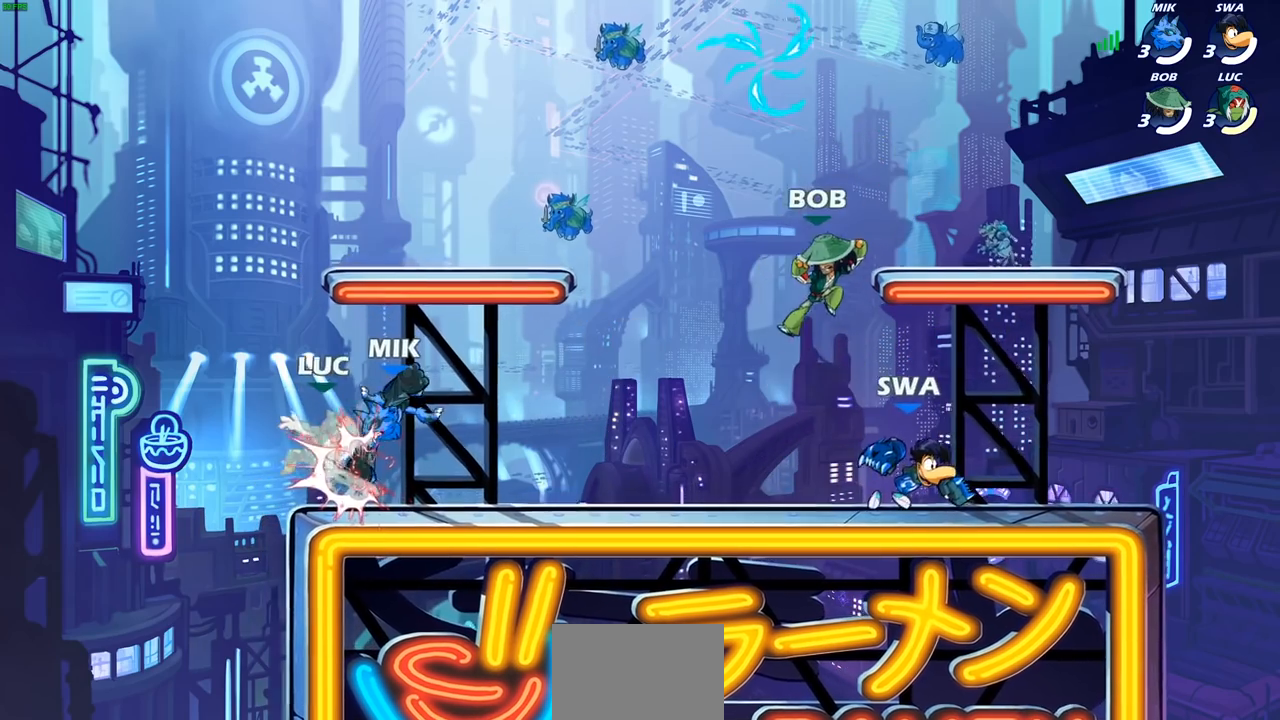
{"buttons": ["R2"], "left_stick": "up", "right_stick": "center", "events": [[117, "left_stick", "up"], [217, "R2", "down"]]}
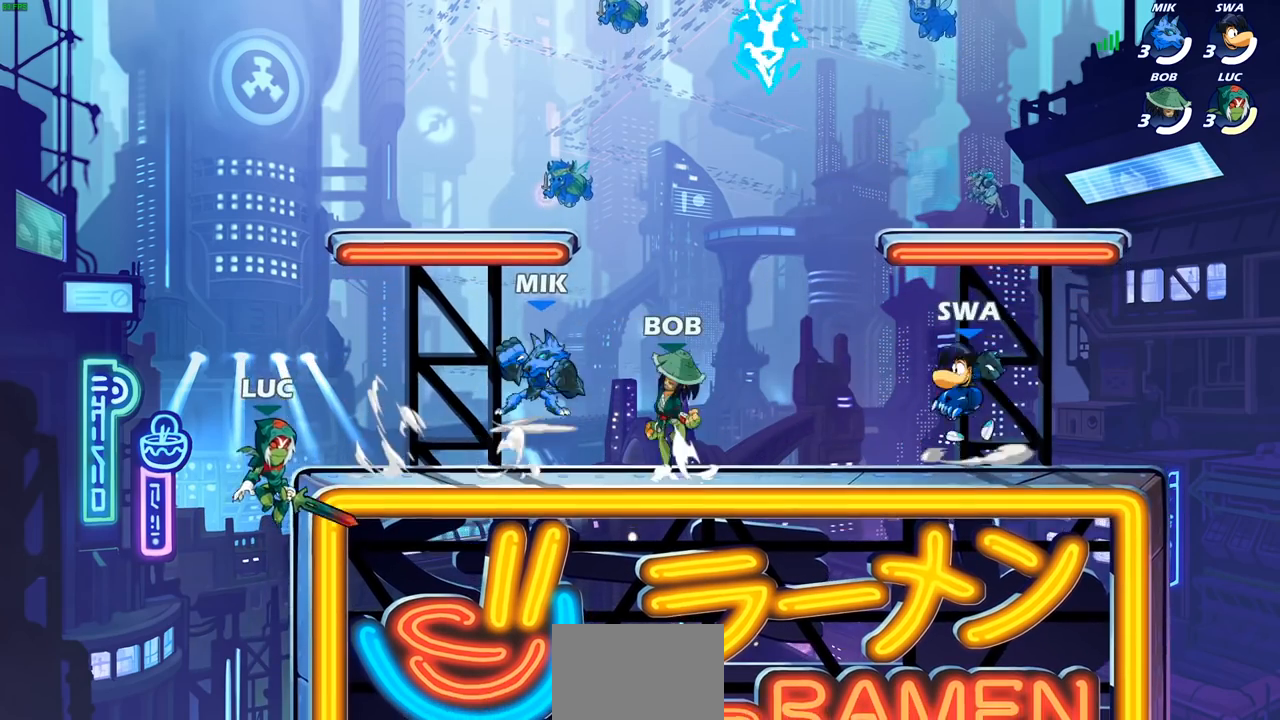
{"buttons": [], "left_stick": "right", "right_stick": "center", "events": [[33, "R2", "up"], [67, "left_stick", "center"], [167, "CROSS", "down"], [300, "CROSS", "up"], [333, "left_stick", "right"], [367, "CROSS", "down"], [433, "SQUARE", "down"], [450, "CROSS", "up"], [450, "right_stick", "down"], [483, "SQUARE", "up"], [500, "right_stick", "center"]]}
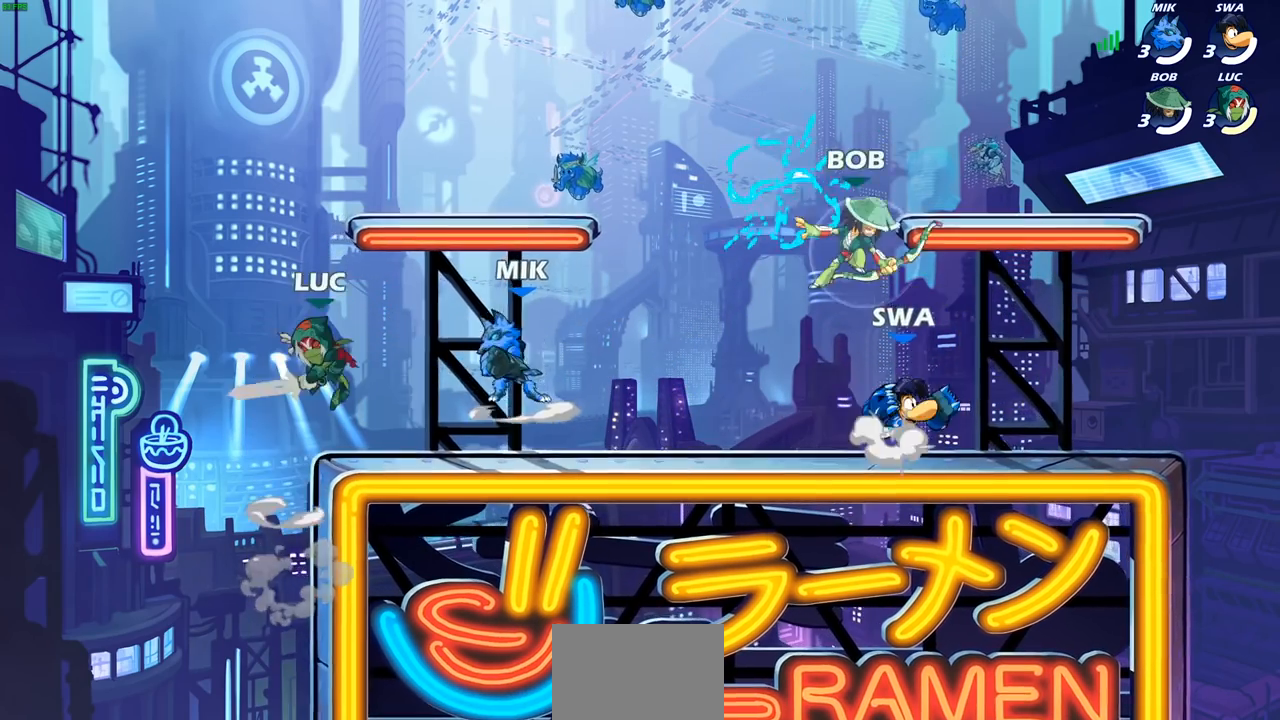
{"buttons": [], "left_stick": "left", "right_stick": "center", "events": [[300, "left_stick", "up"], [383, "left_stick", "left"]]}
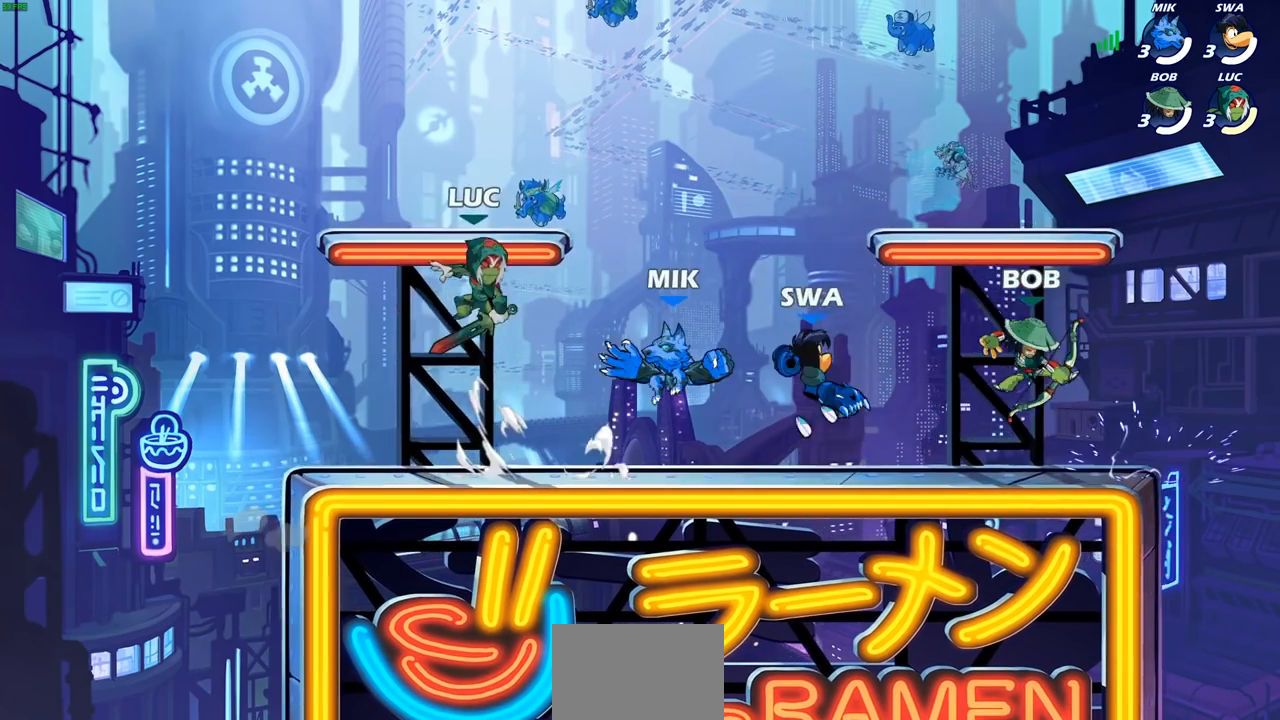
{"buttons": ["SQUARE", "R2"], "left_stick": "right", "right_stick": "center", "events": [[133, "left_stick", "down-left"], [350, "left_stick", "right"], [433, "R2", "down"], [467, "SQUARE", "down"]]}
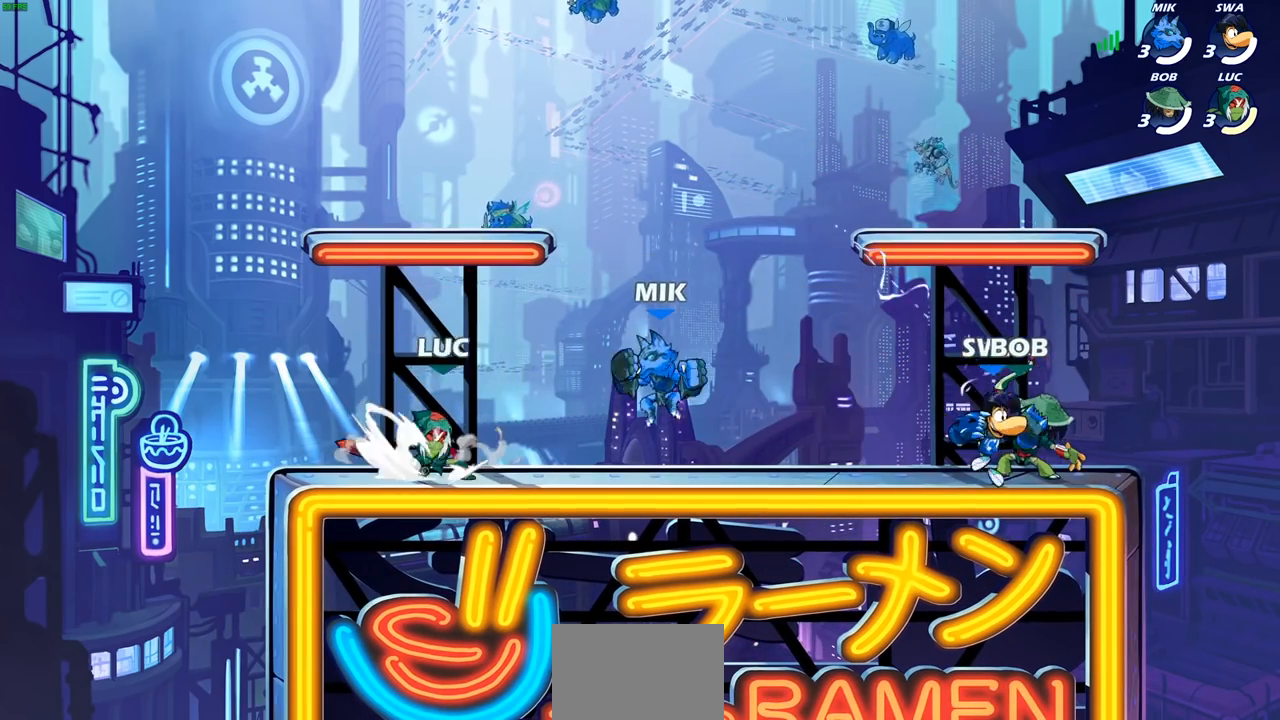
{"buttons": [], "left_stick": "center", "right_stick": "center", "events": [[17, "R2", "up"], [50, "SQUARE", "up"], [50, "left_stick", "center"]]}
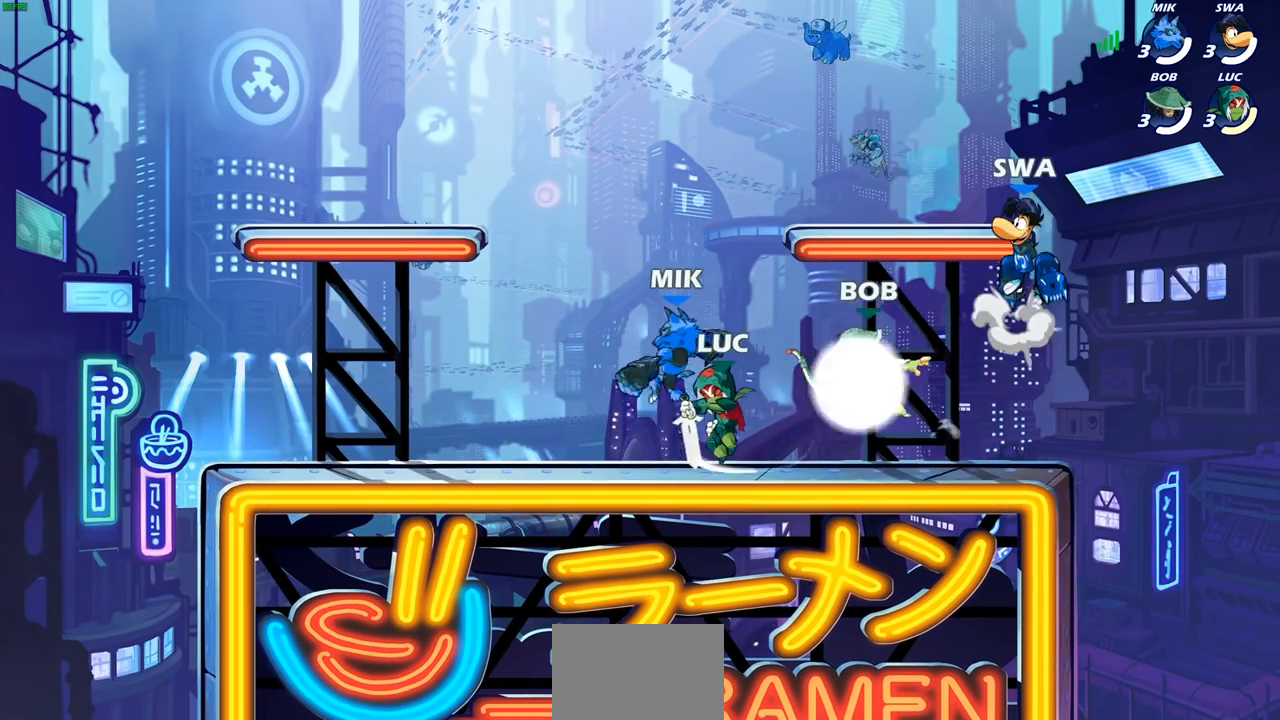
{"buttons": [], "left_stick": "center", "right_stick": "center", "events": [[133, "left_stick", "left"], [250, "SQUARE", "down"], [250, "left_stick", "center"], [350, "SQUARE", "up"]]}
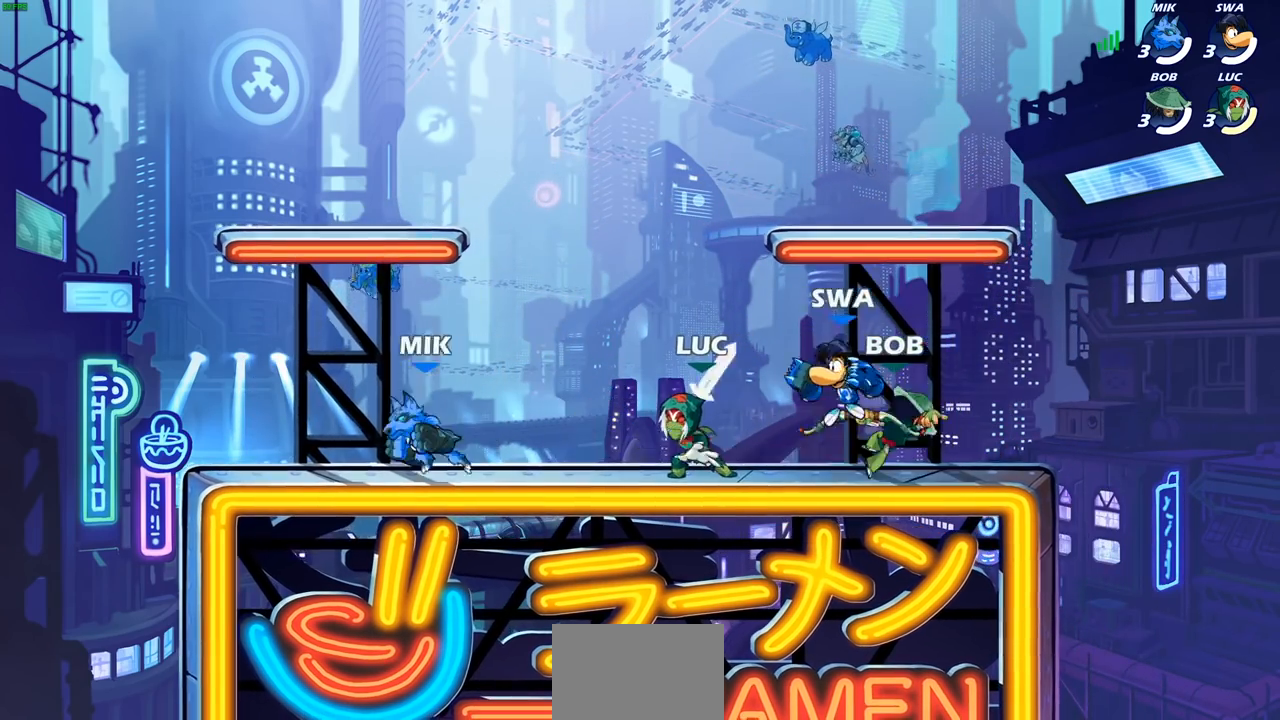
{"buttons": ["R2"], "left_stick": "right", "right_stick": "center", "events": [[50, "L1", "down"], [150, "L1", "up"], [233, "left_stick", "right"], [433, "R2", "down"]]}
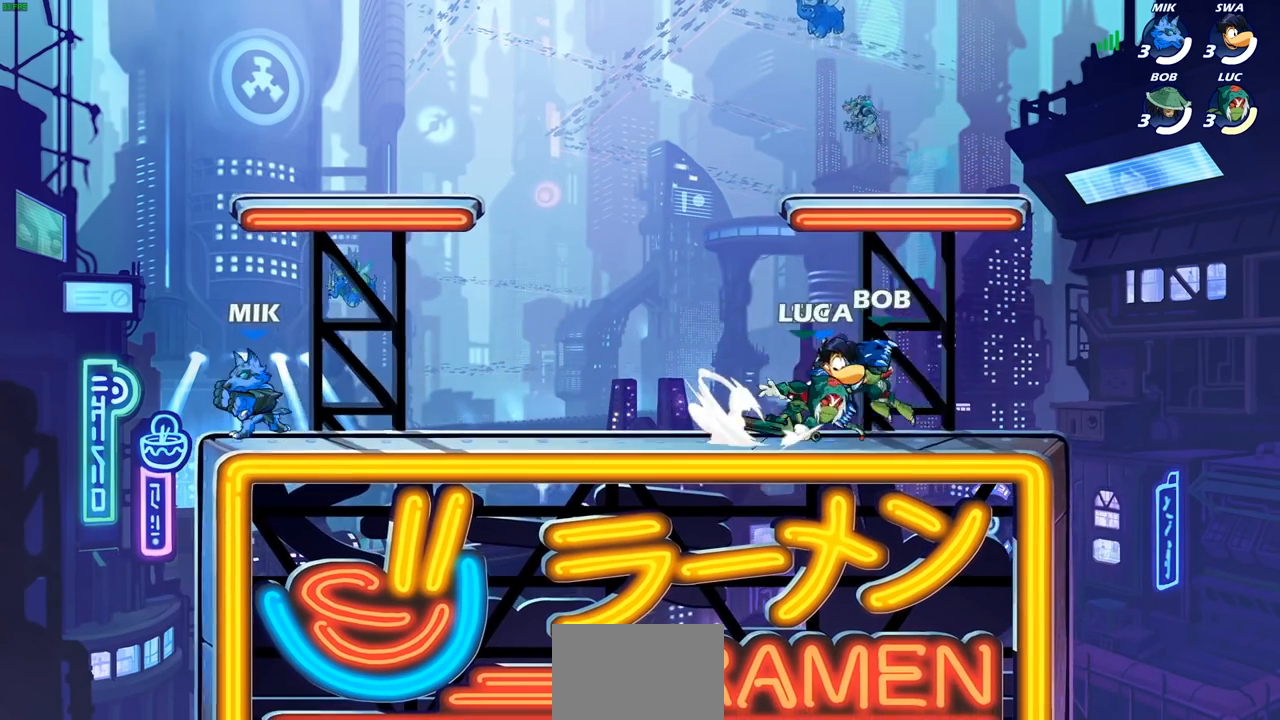
{"buttons": ["CROSS", "R2"], "left_stick": "up-left", "right_stick": "center", "events": [[17, "left_stick", "up-left"], [67, "left_stick", "left"], [333, "R2", "up"], [400, "CROSS", "down"], [400, "left_stick", "up-left"], [433, "R2", "down"]]}
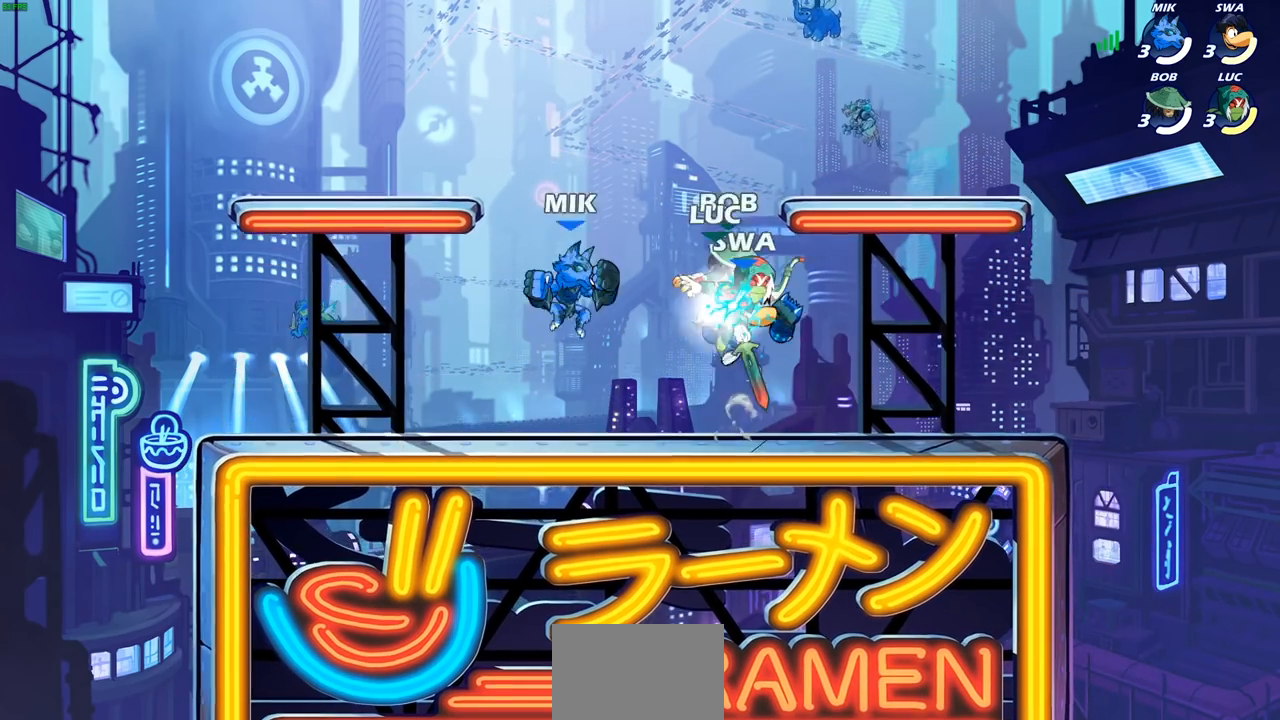
{"buttons": [], "left_stick": "up-left", "right_stick": "center", "events": [[100, "left_stick", "up"], [167, "CROSS", "up"], [167, "R2", "up"], [267, "left_stick", "right"], [317, "left_stick", "down"], [367, "SQUARE", "down"], [450, "SQUARE", "up"], [450, "left_stick", "up-left"]]}
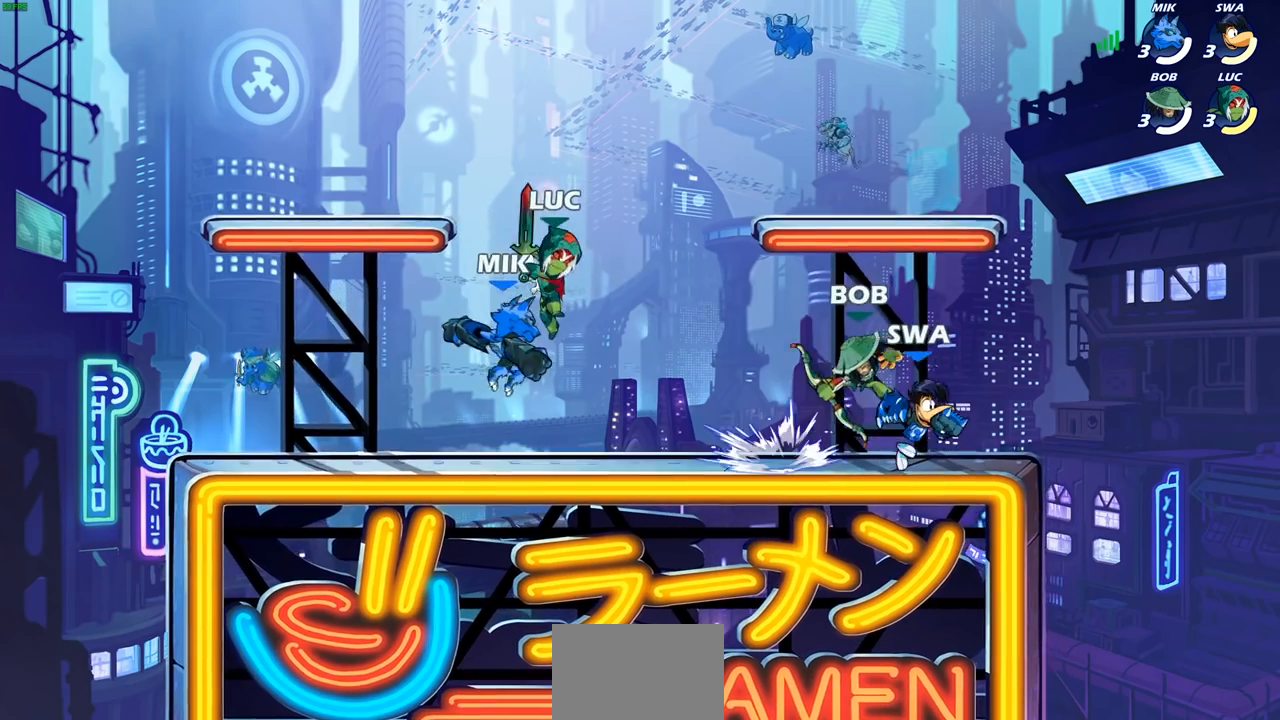
{"buttons": ["R2"], "left_stick": "right", "right_stick": "center", "events": [[400, "left_stick", "right"], [500, "R2", "down"]]}